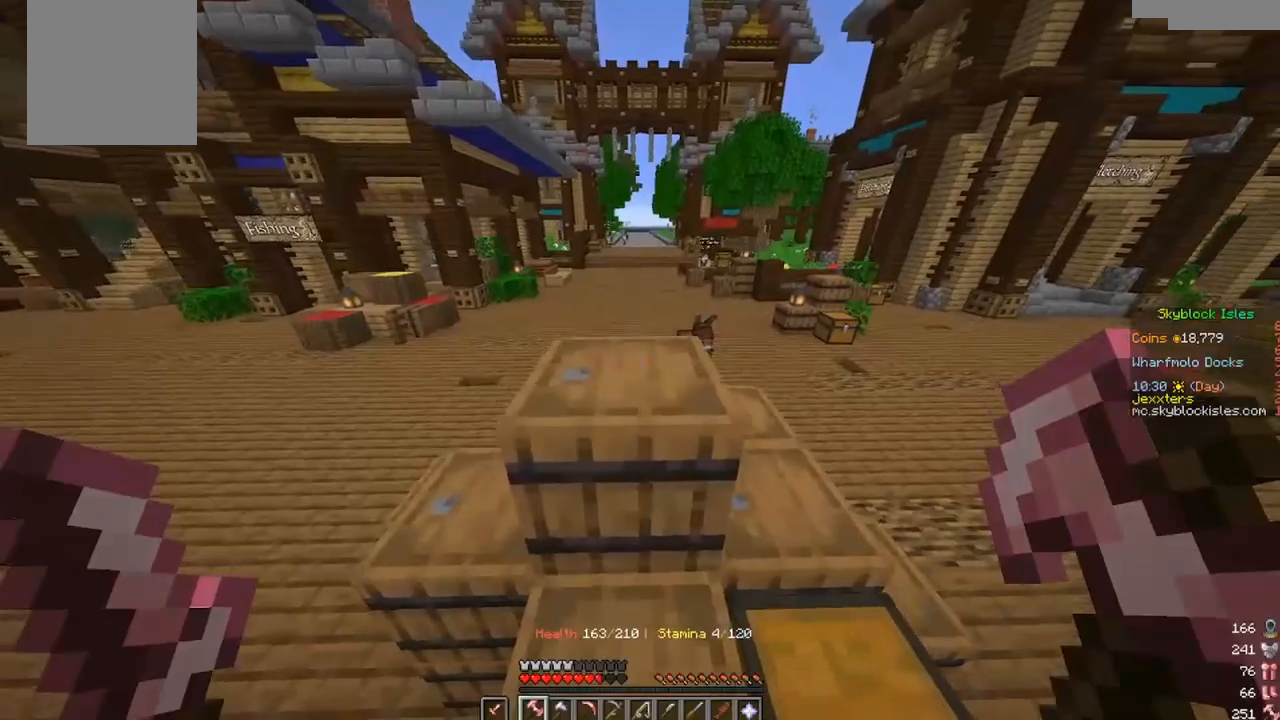
Gameplay with keyboard and mouse; each line is a JSON object with the keys and mouse buttons held at the frame after it. "events" lists presses ("down") and releases ("up") of "a", "d", "s", "w", "mouse_left" and "mouse_right" between this image and that frame as [ms after this image, input, new state], when the widget could be followed in between. "mouse_left", "mouse_right" = the "left", "right" buttons of the "mouse" list. No other keys are recorded. Fast repeated clicks can show as one long hold. Mouse movement is not recorded.
{"keys": ["w"], "mouse": [], "events": []}
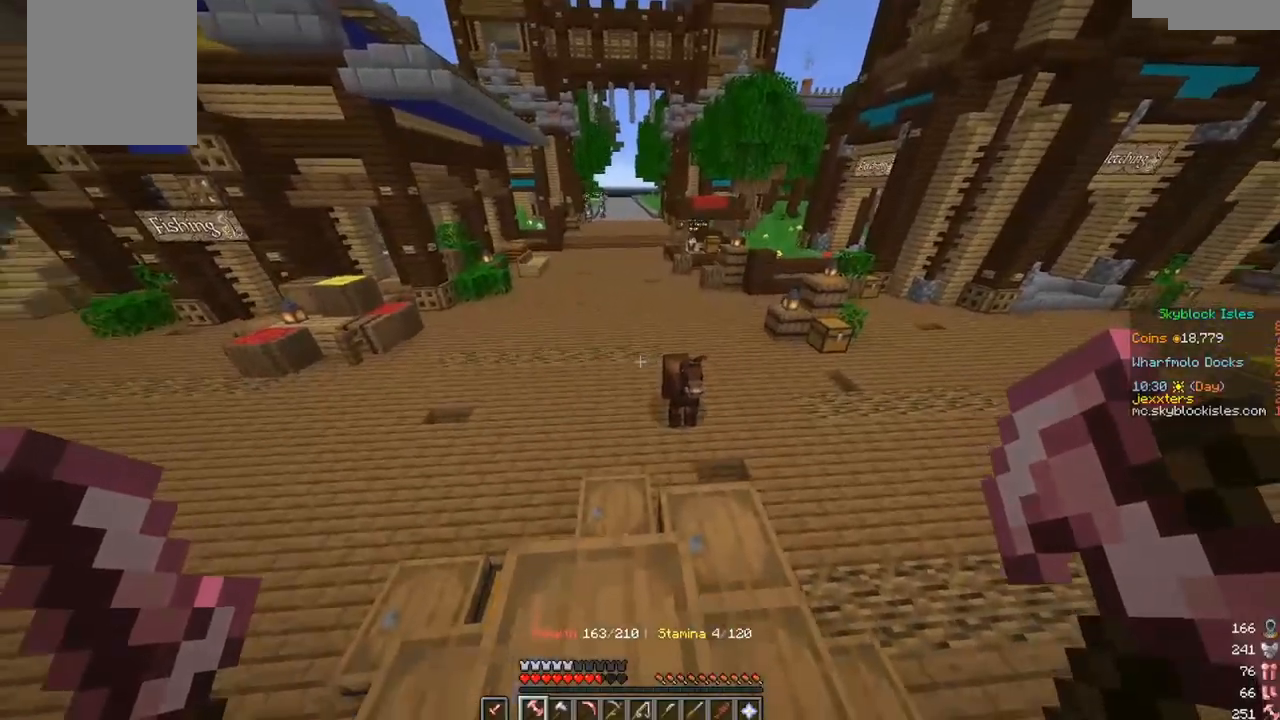
{"keys": [], "mouse": [], "events": [[200, "w", "up"]]}
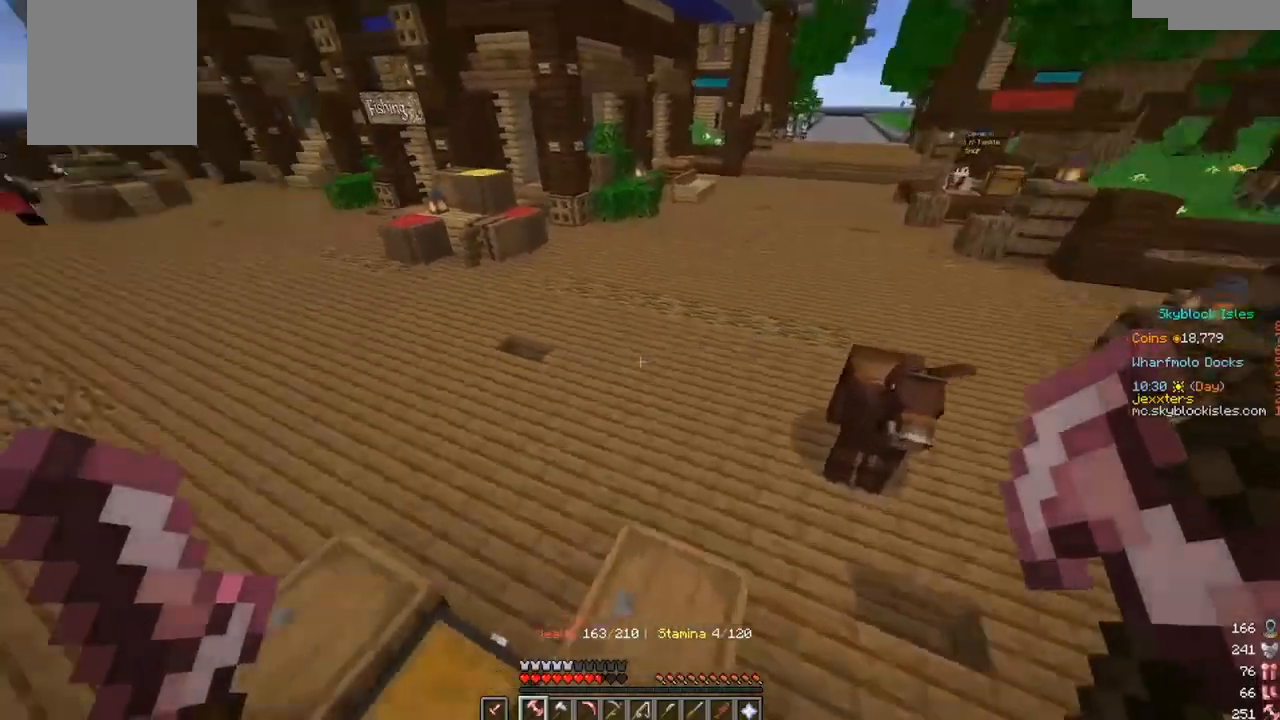
{"keys": [], "mouse": [], "events": []}
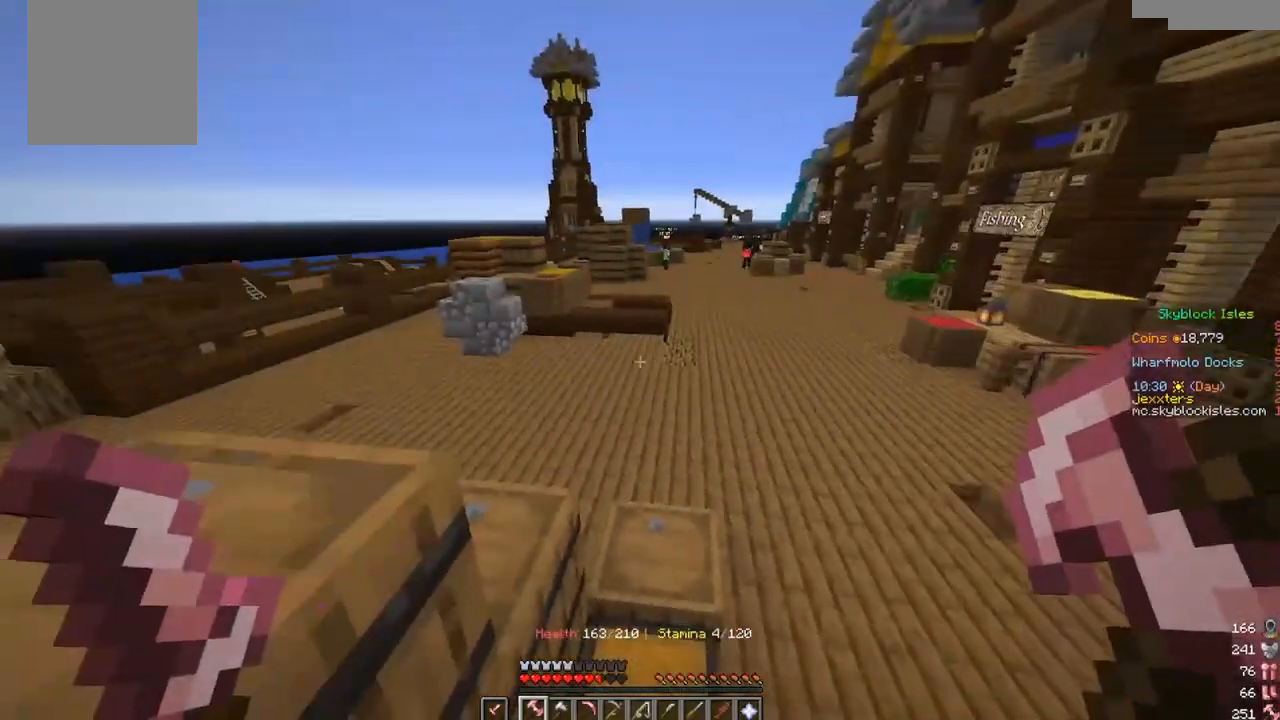
{"keys": [], "mouse": [], "events": [[167, "d", "down"], [383, "d", "up"]]}
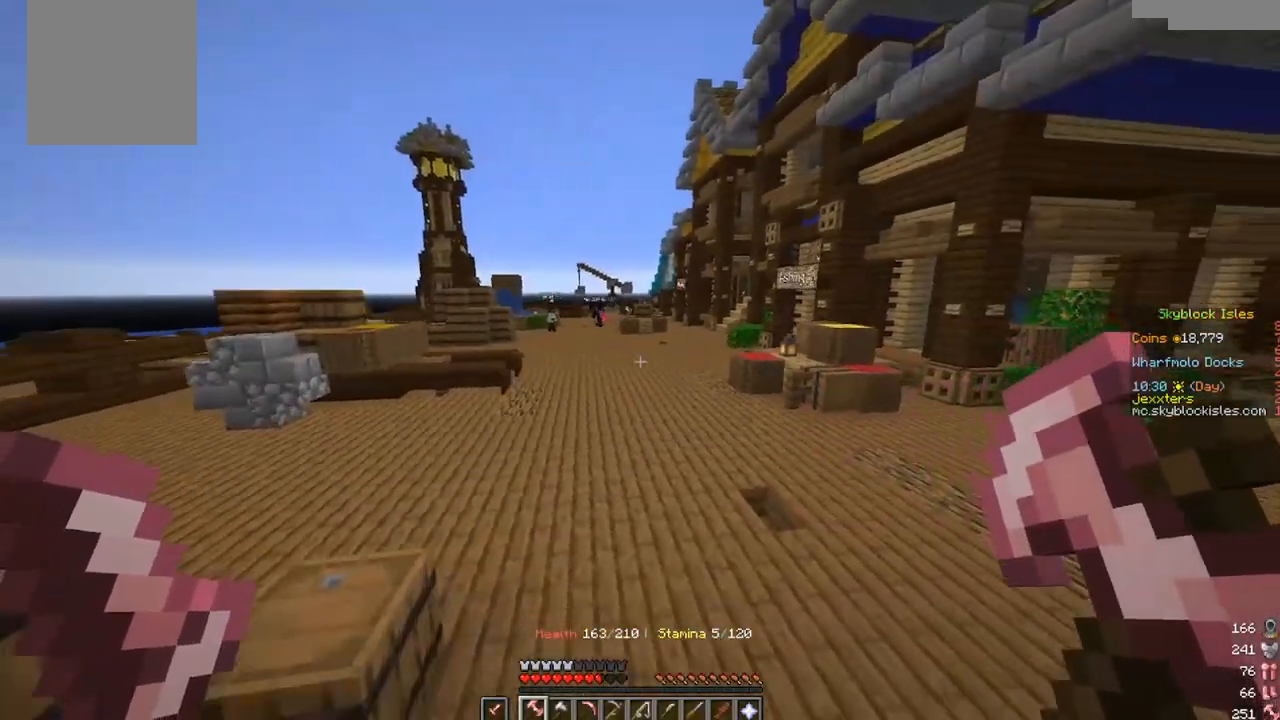
{"keys": [], "mouse": [], "events": []}
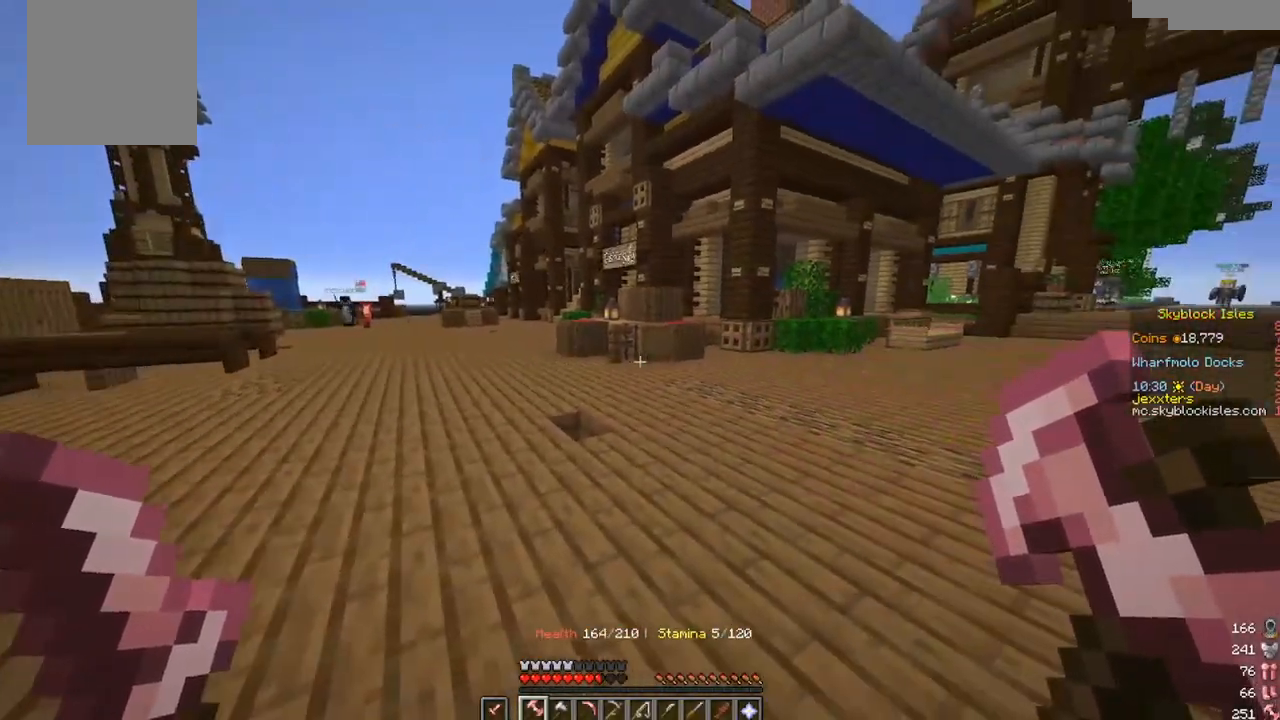
{"keys": [], "mouse": [], "events": []}
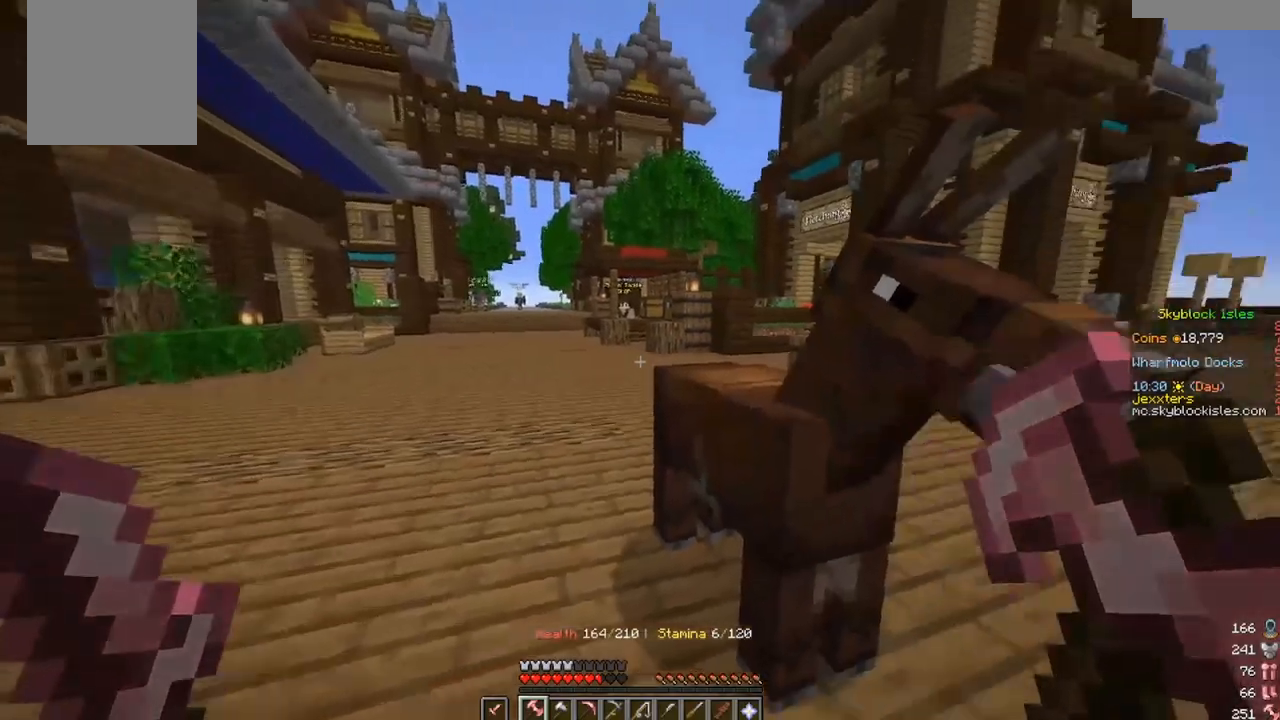
{"keys": [], "mouse": [], "events": []}
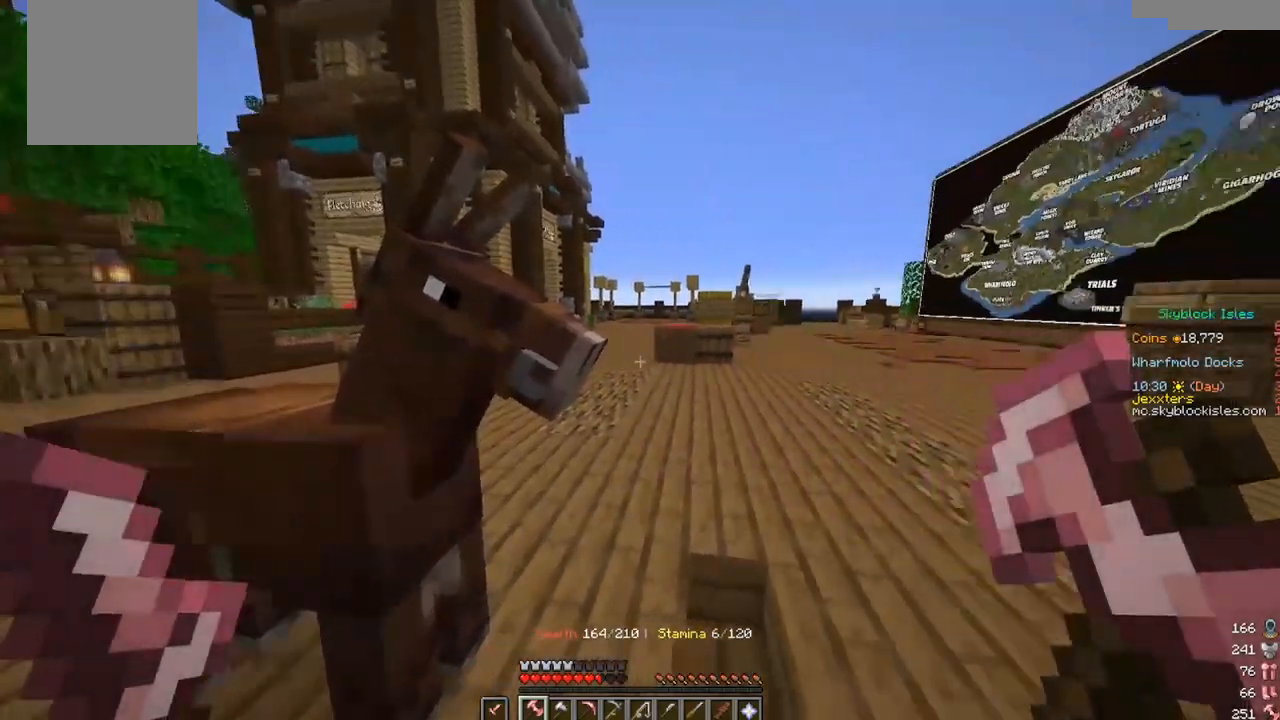
{"keys": [], "mouse": [], "events": []}
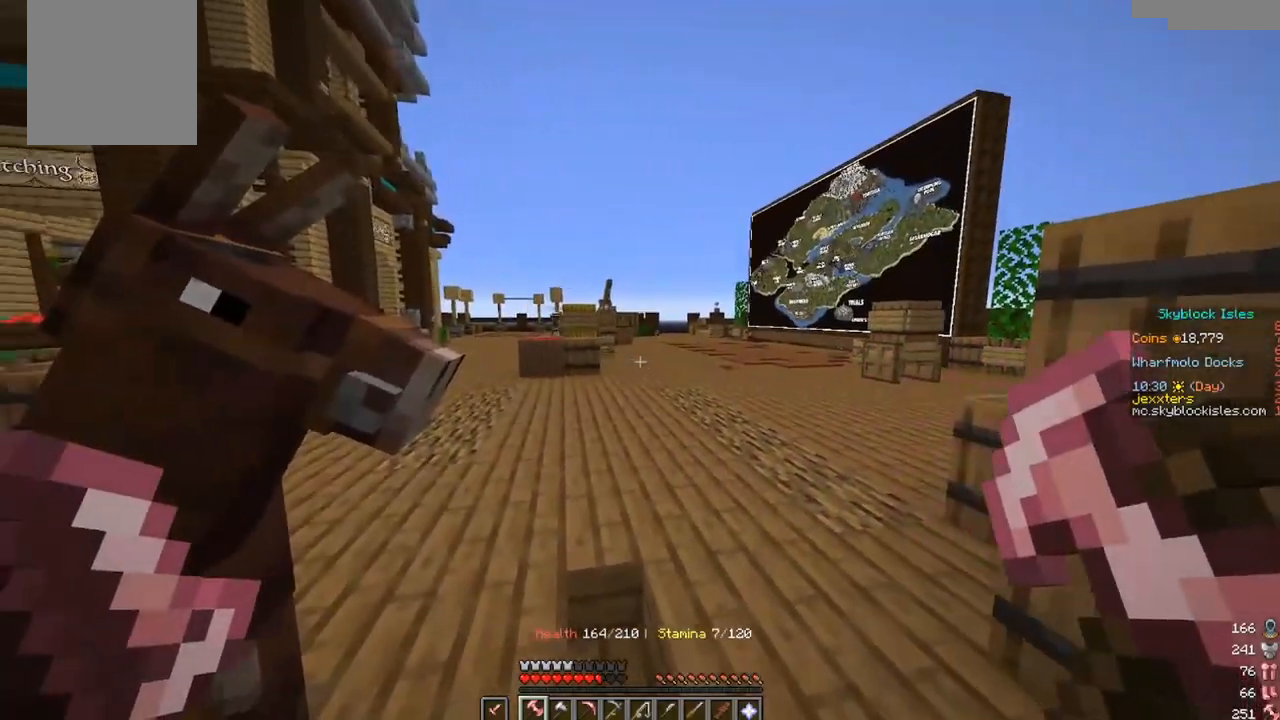
{"keys": [], "mouse": [], "events": []}
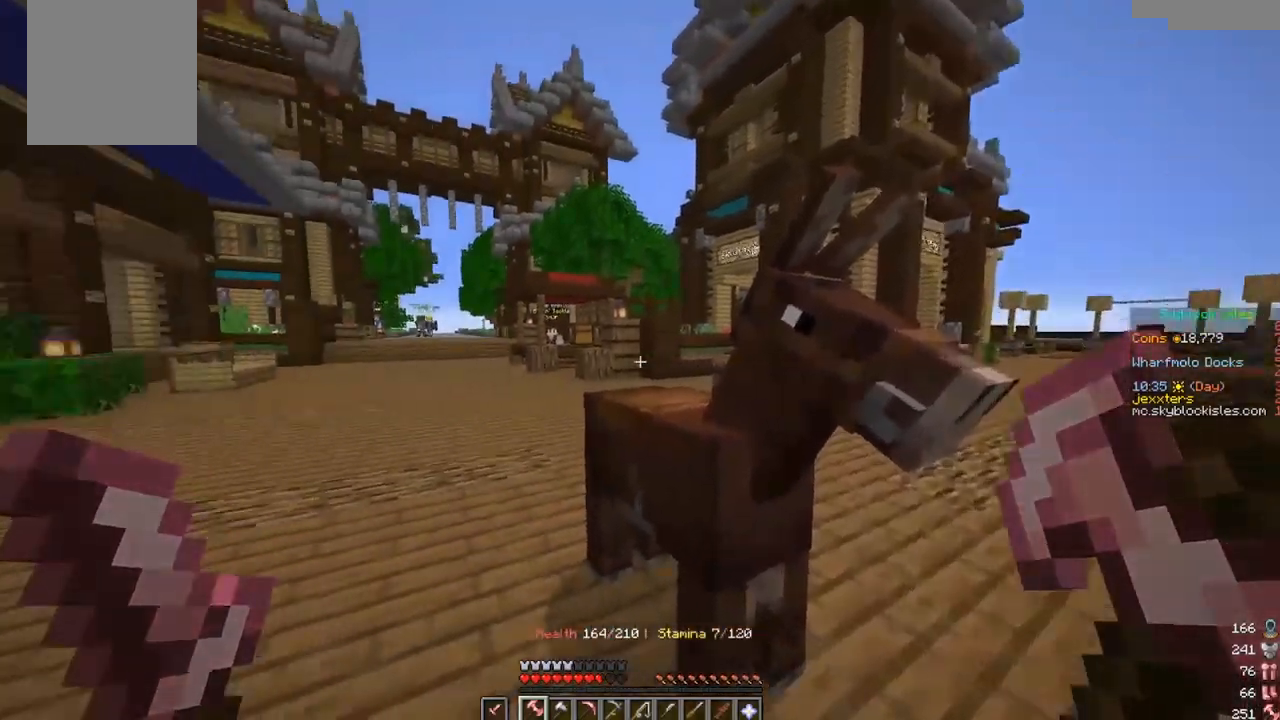
{"keys": [], "mouse": [], "events": []}
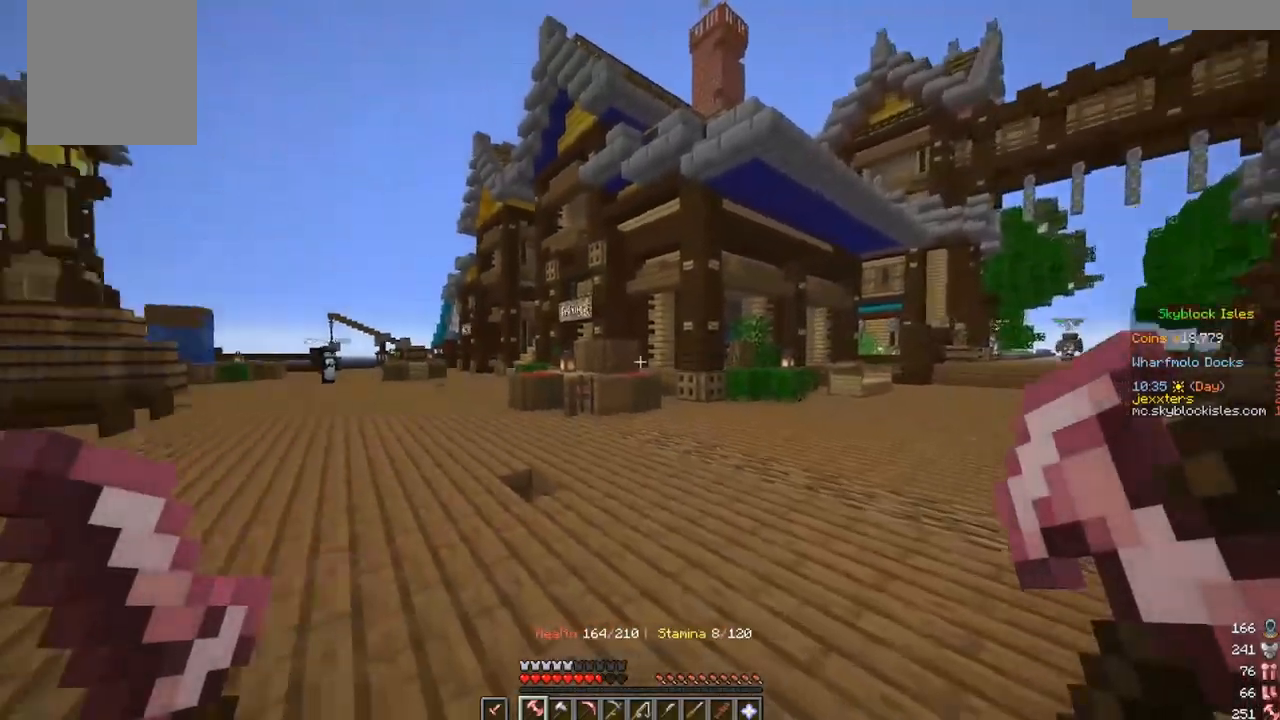
{"keys": [], "mouse": [], "events": []}
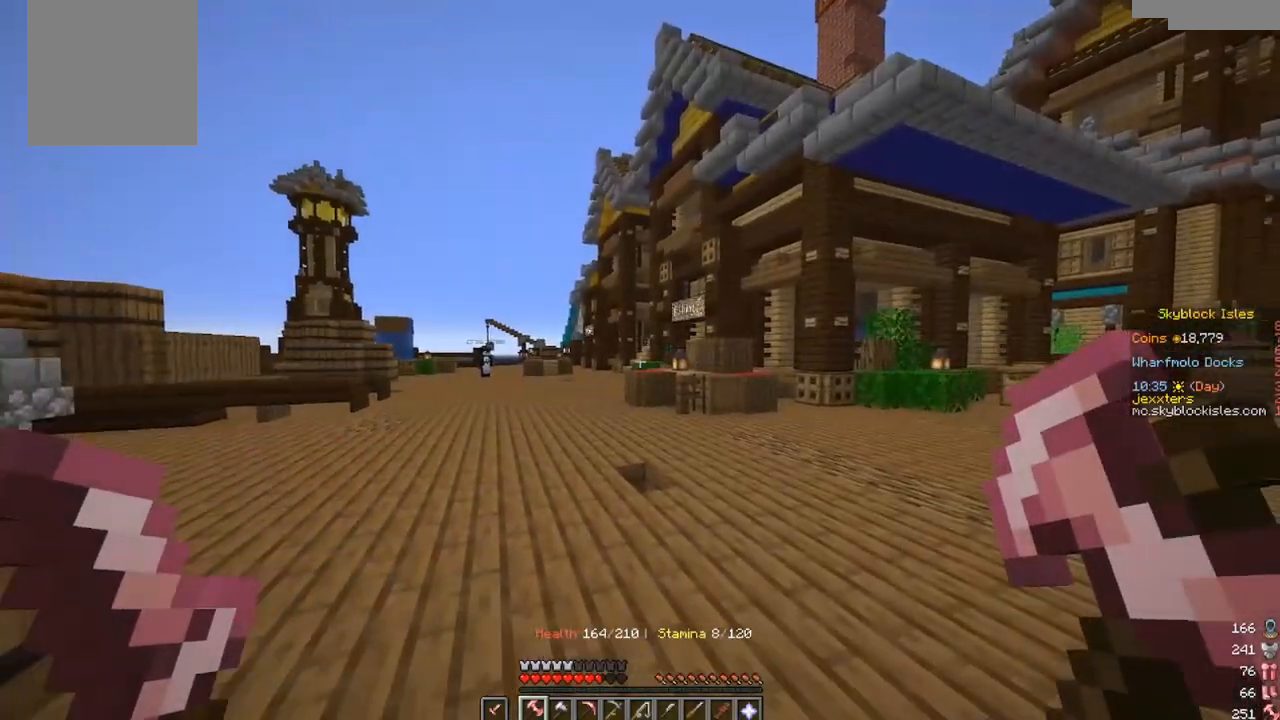
{"keys": ["w"], "mouse": [], "events": [[33, "w", "down"]]}
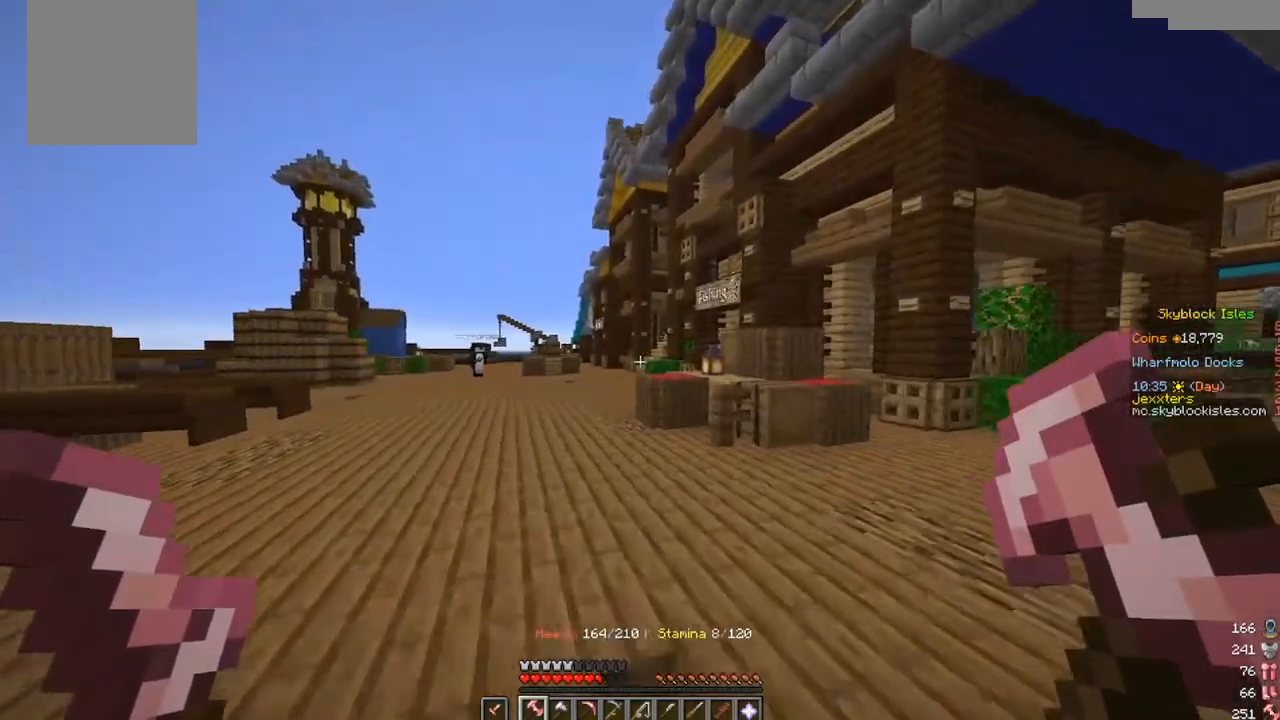
{"keys": ["w"], "mouse": [], "events": []}
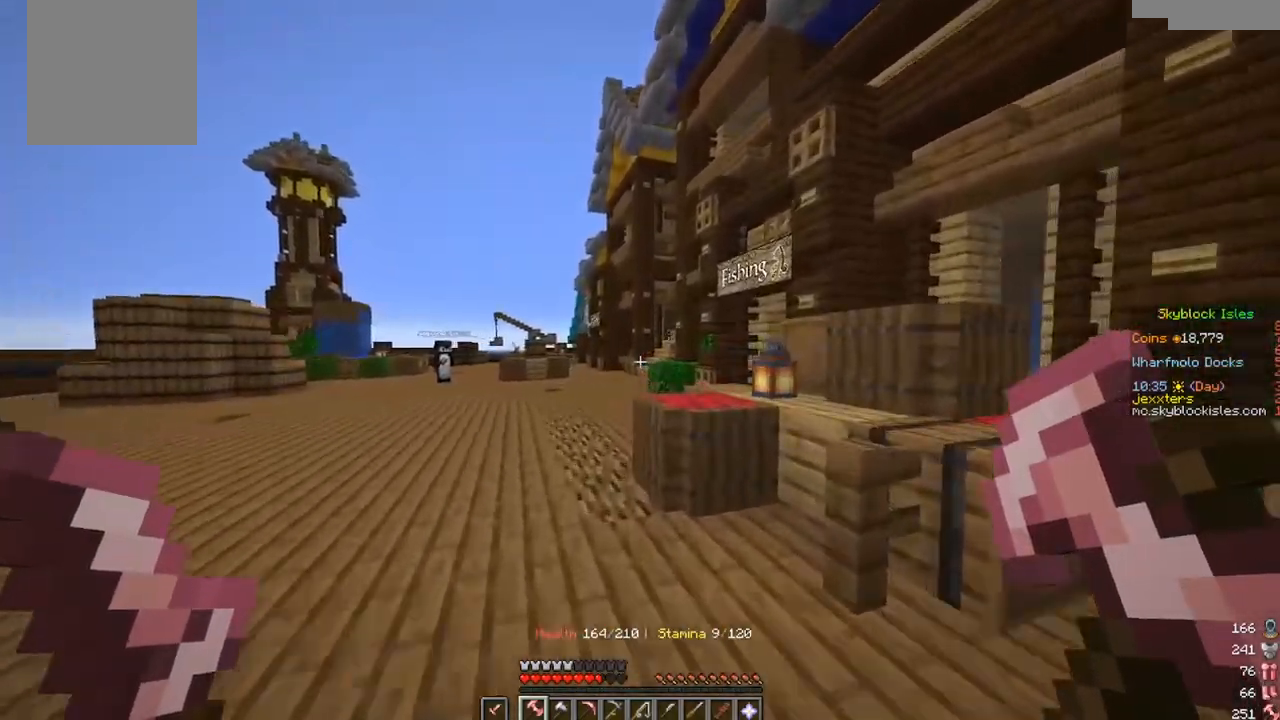
{"keys": ["w"], "mouse": [], "events": []}
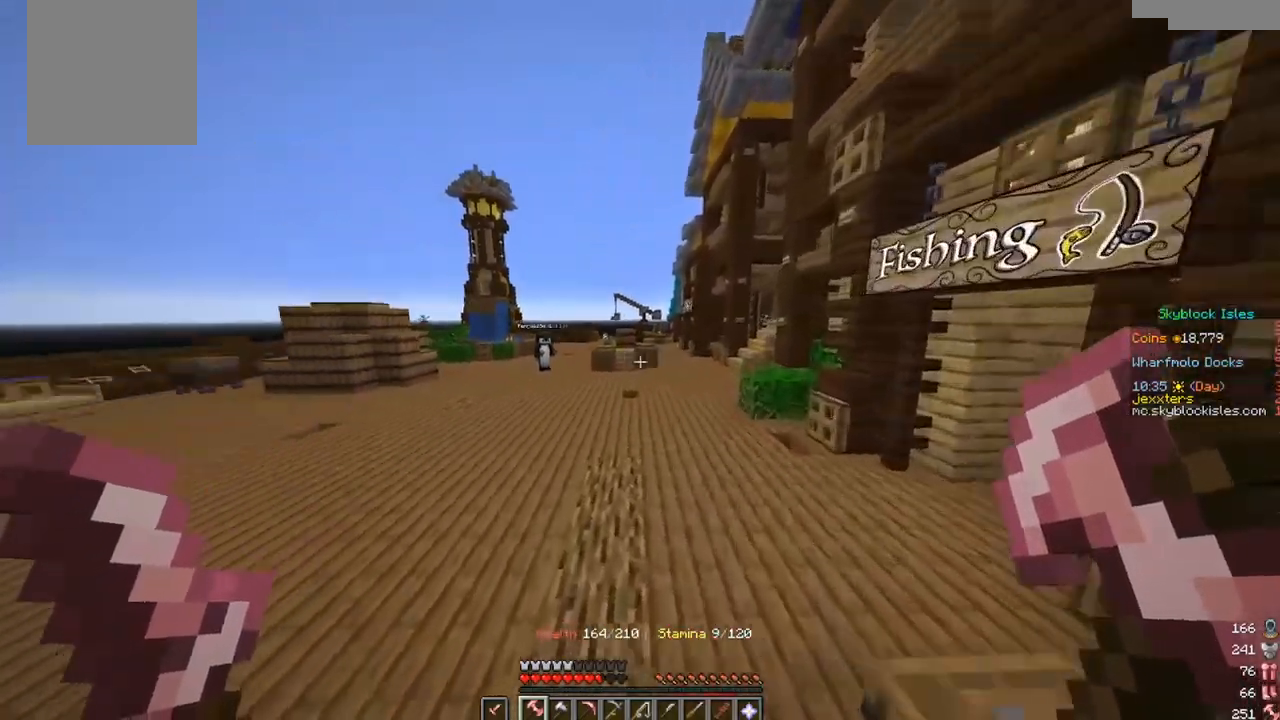
{"keys": ["w"], "mouse": [], "events": []}
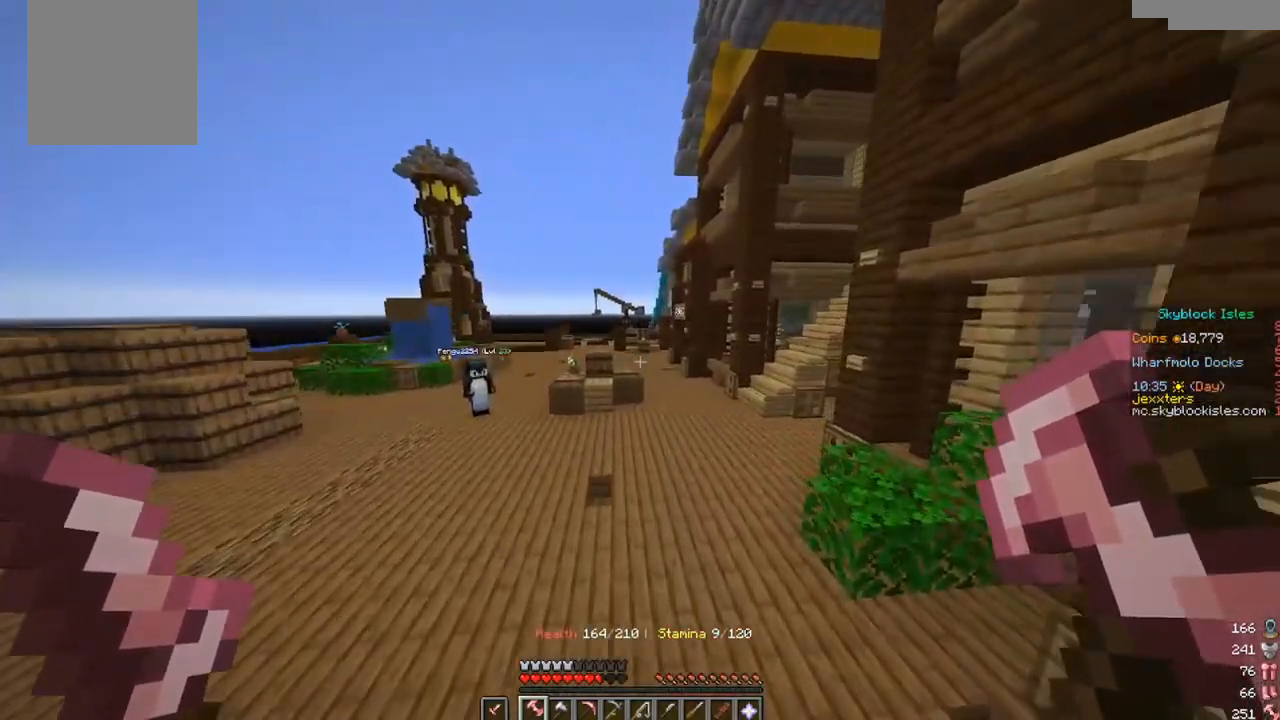
{"keys": ["w"], "mouse": [], "events": []}
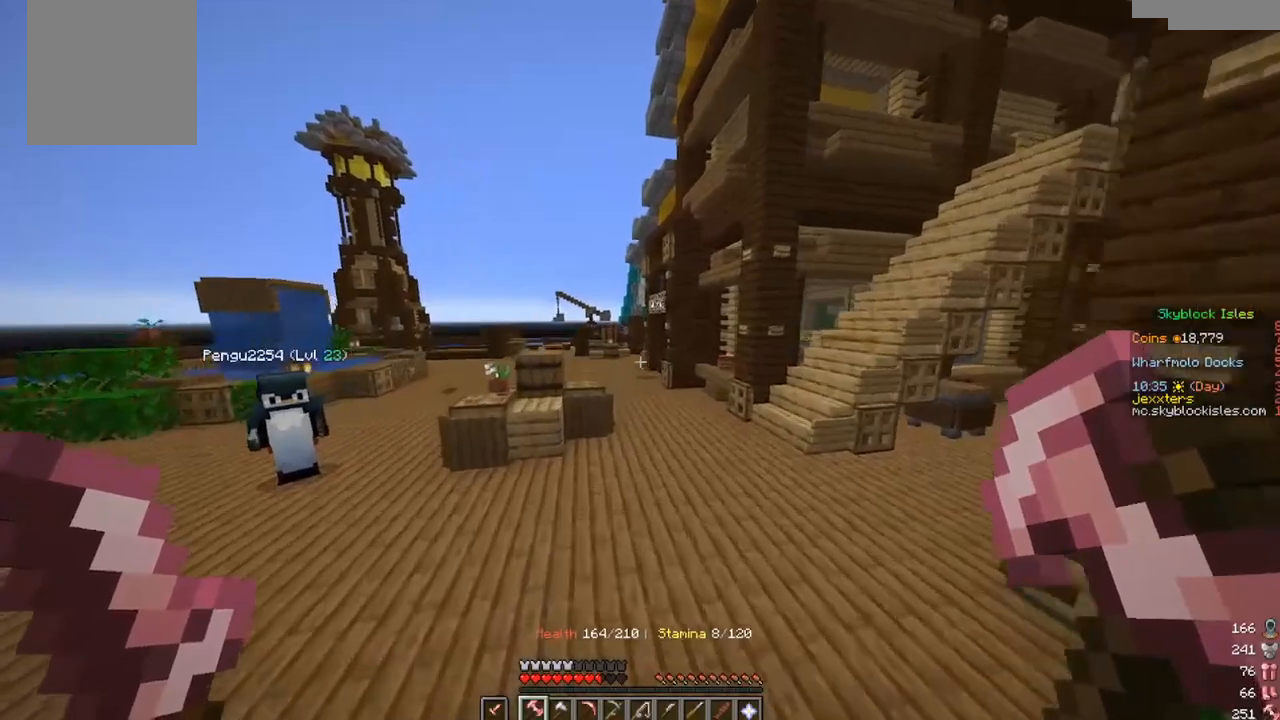
{"keys": ["w"], "mouse": [], "events": []}